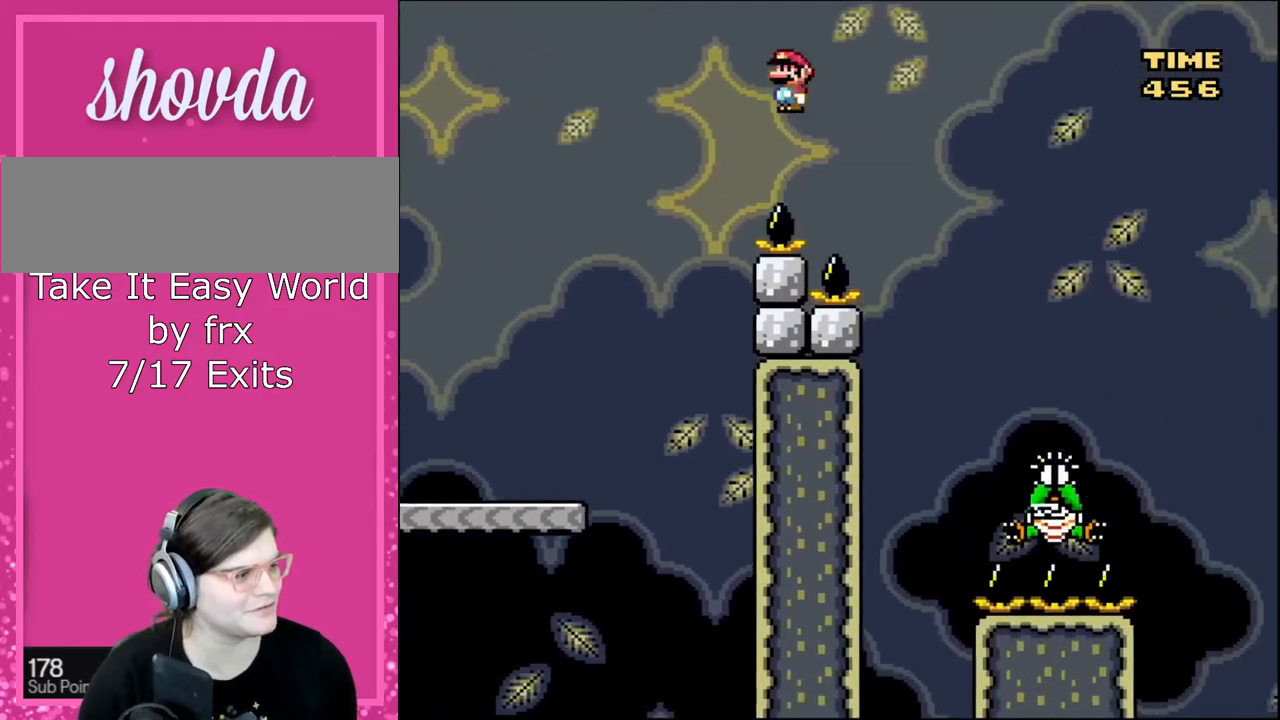
Gameplay with a controller (Nintendo layout); each line is a JSON object with the inputs held at the frame after it. "events" lists button and stick changes between this image and that frame as [ms after this image, input, new state], when the widget could be followed in between. Not read: L3 R3.
{"buttons": ["A", "X", "DPAD_RIGHT"], "events": []}
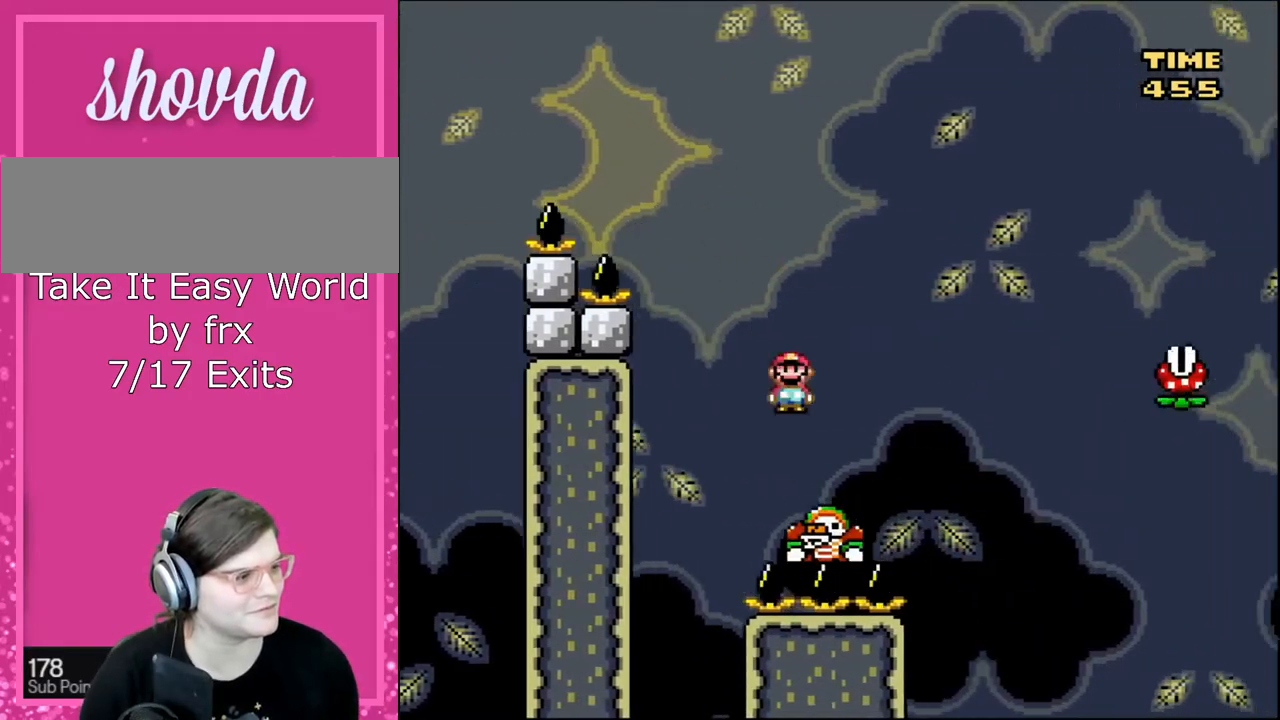
{"buttons": ["A", "X", "DPAD_RIGHT"], "events": []}
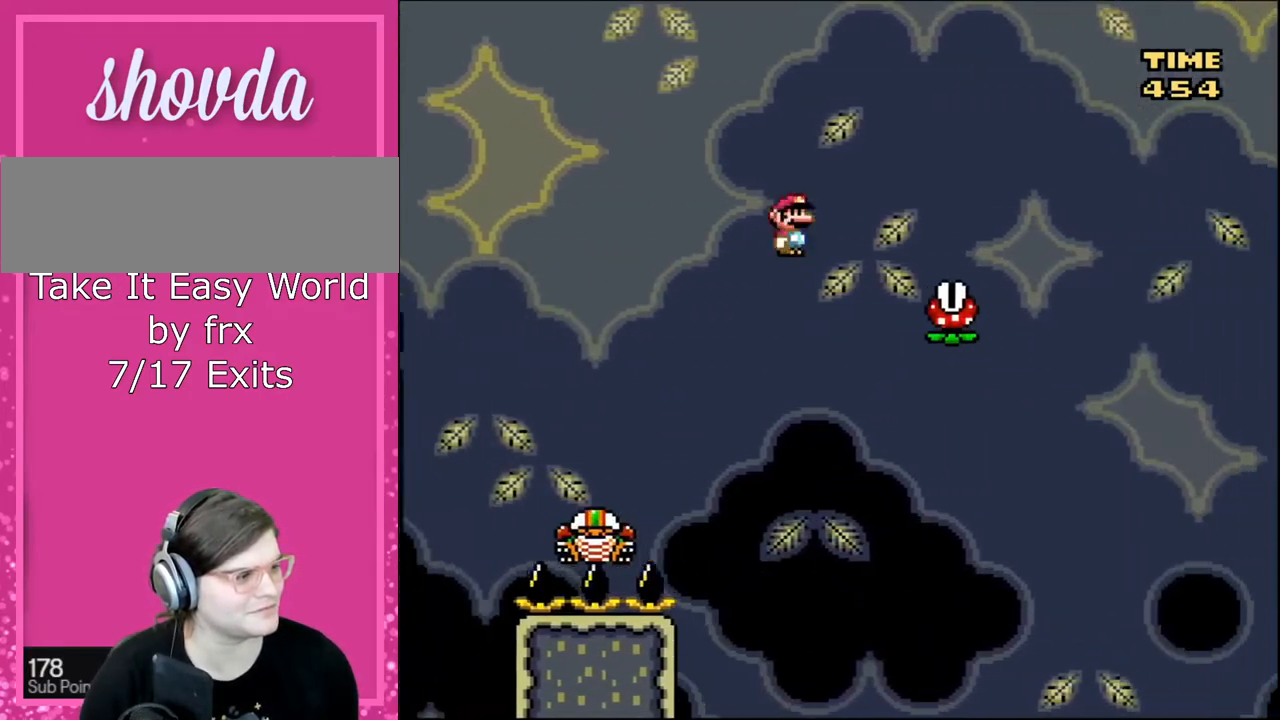
{"buttons": ["A", "X", "DPAD_RIGHT"], "events": []}
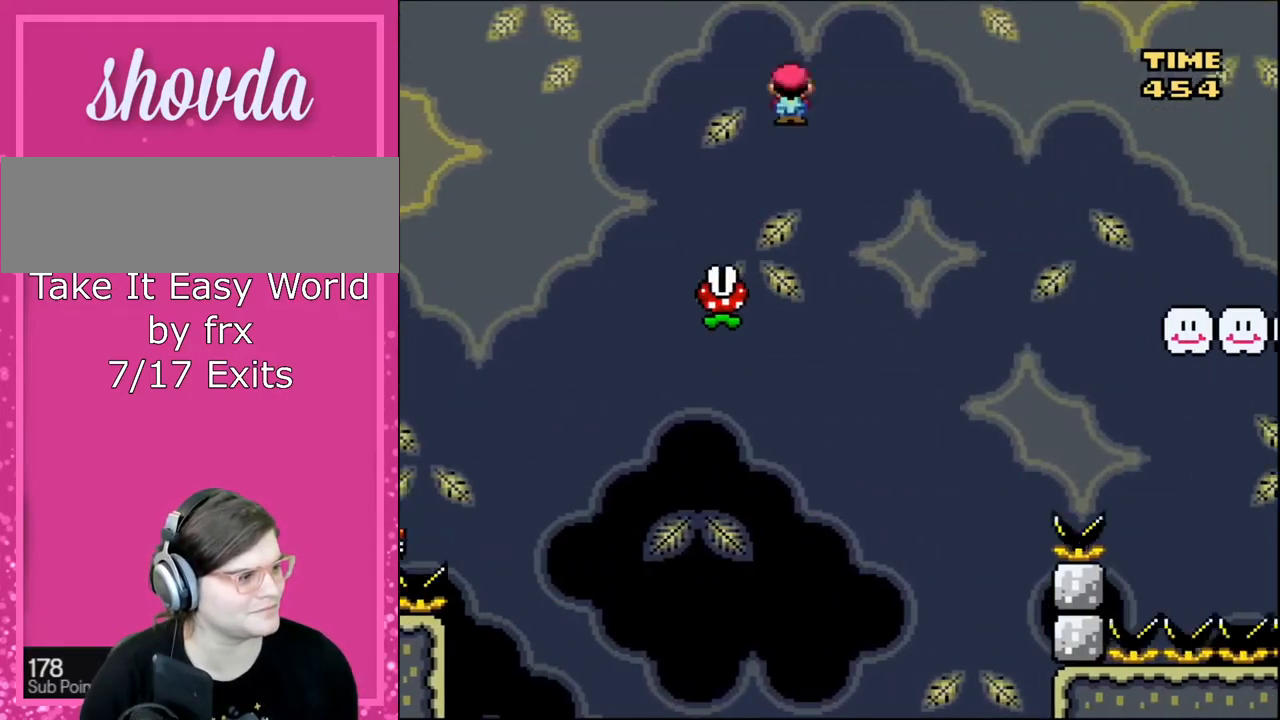
{"buttons": ["A", "X", "DPAD_RIGHT"], "events": []}
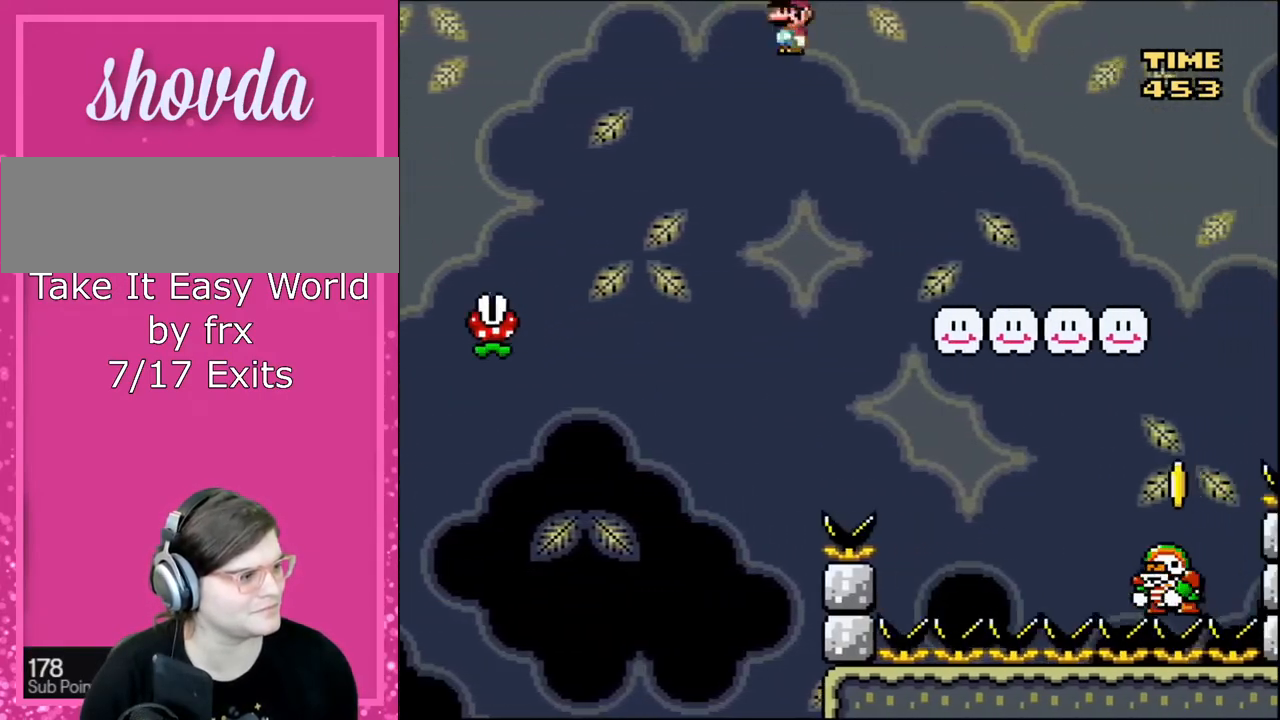
{"buttons": ["A", "X", "DPAD_RIGHT"], "events": []}
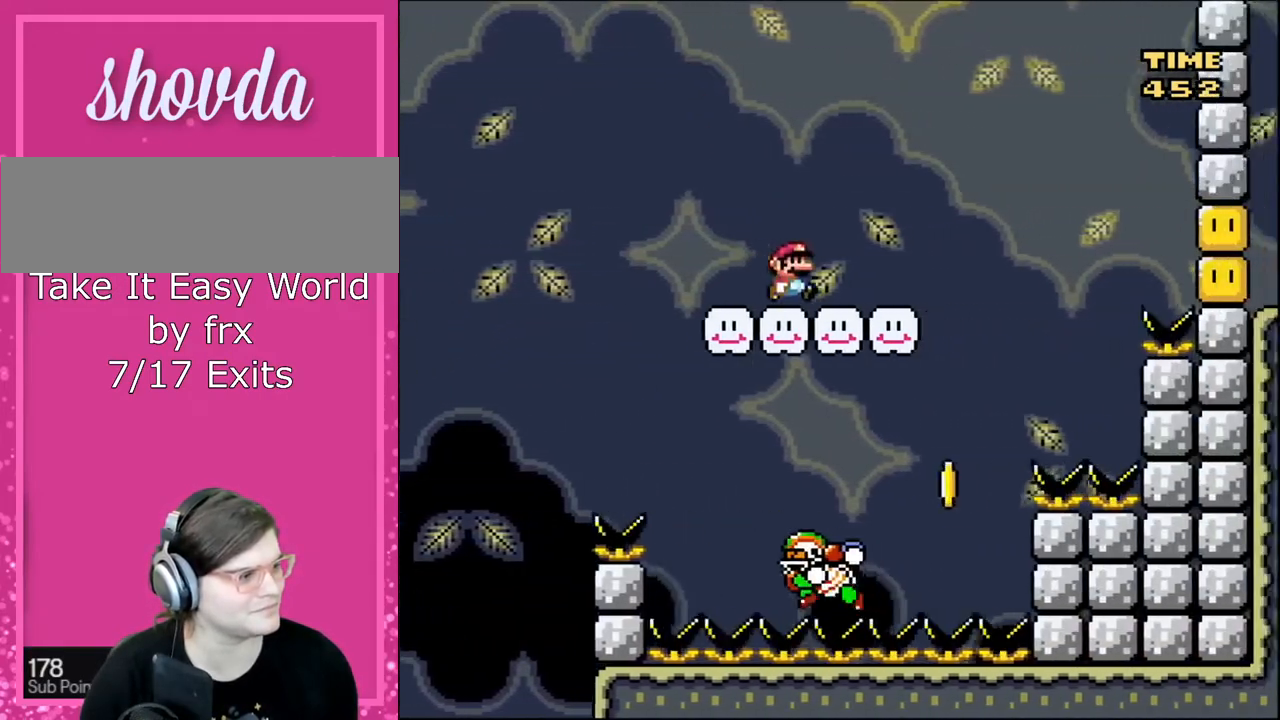
{"buttons": ["Y"], "events": [[33, "A", "up"], [100, "X", "up"], [100, "Y", "down"], [133, "DPAD_LEFT", "down"], [133, "DPAD_RIGHT", "up"], [234, "DPAD_LEFT", "up"], [300, "DPAD_RIGHT", "down"], [334, "DPAD_RIGHT", "up"]]}
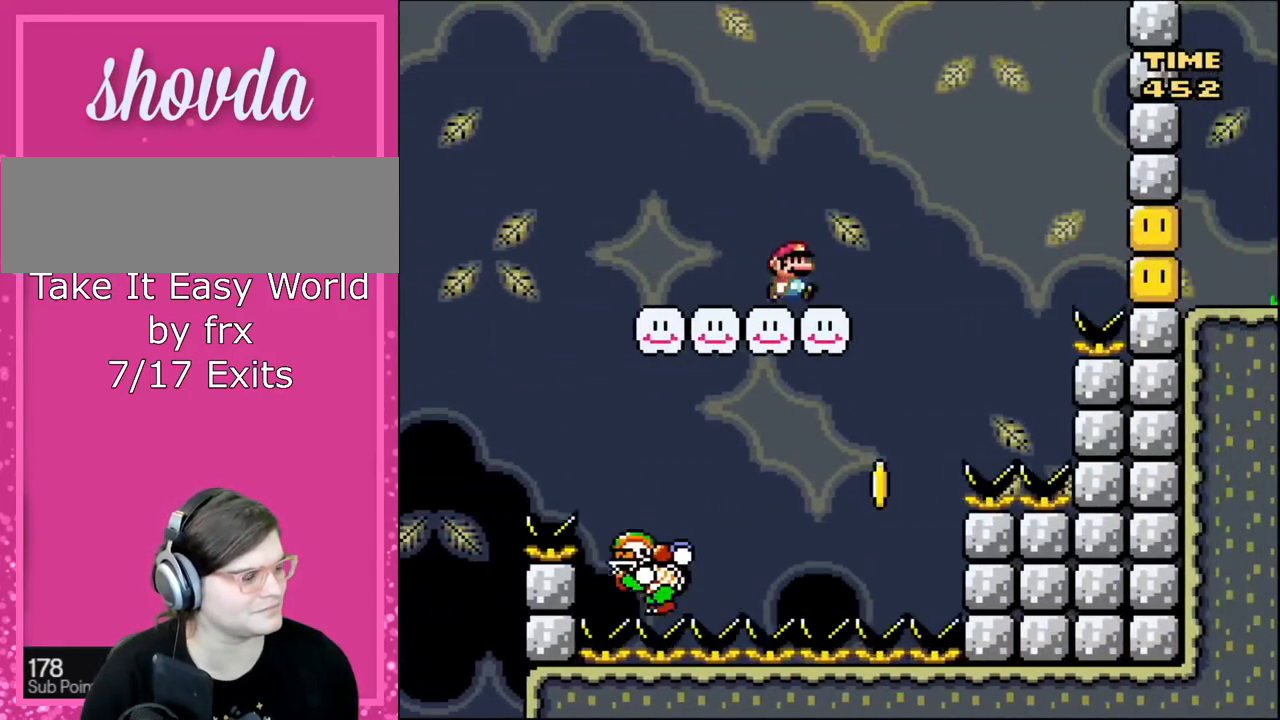
{"buttons": ["Y", "DPAD_RIGHT"], "events": [[33, "DPAD_RIGHT", "down"], [133, "DPAD_RIGHT", "up"], [500, "DPAD_RIGHT", "down"]]}
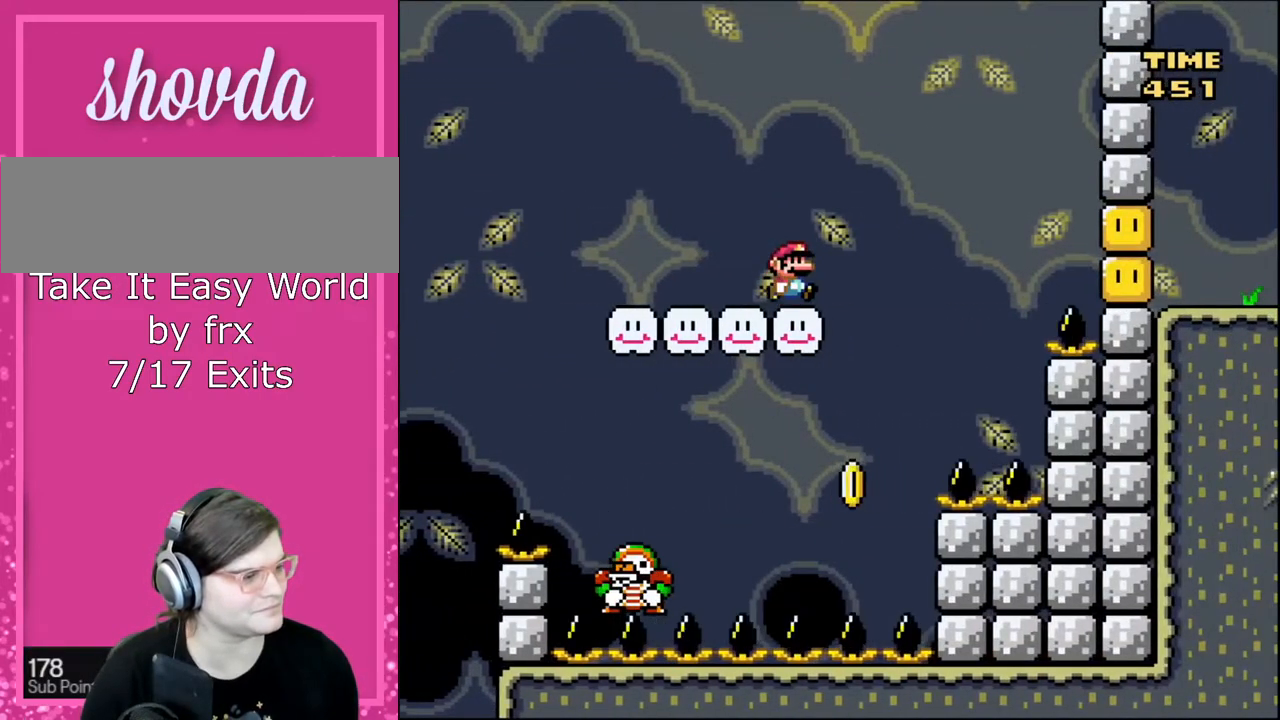
{"buttons": ["Y"], "events": [[133, "DPAD_RIGHT", "up"]]}
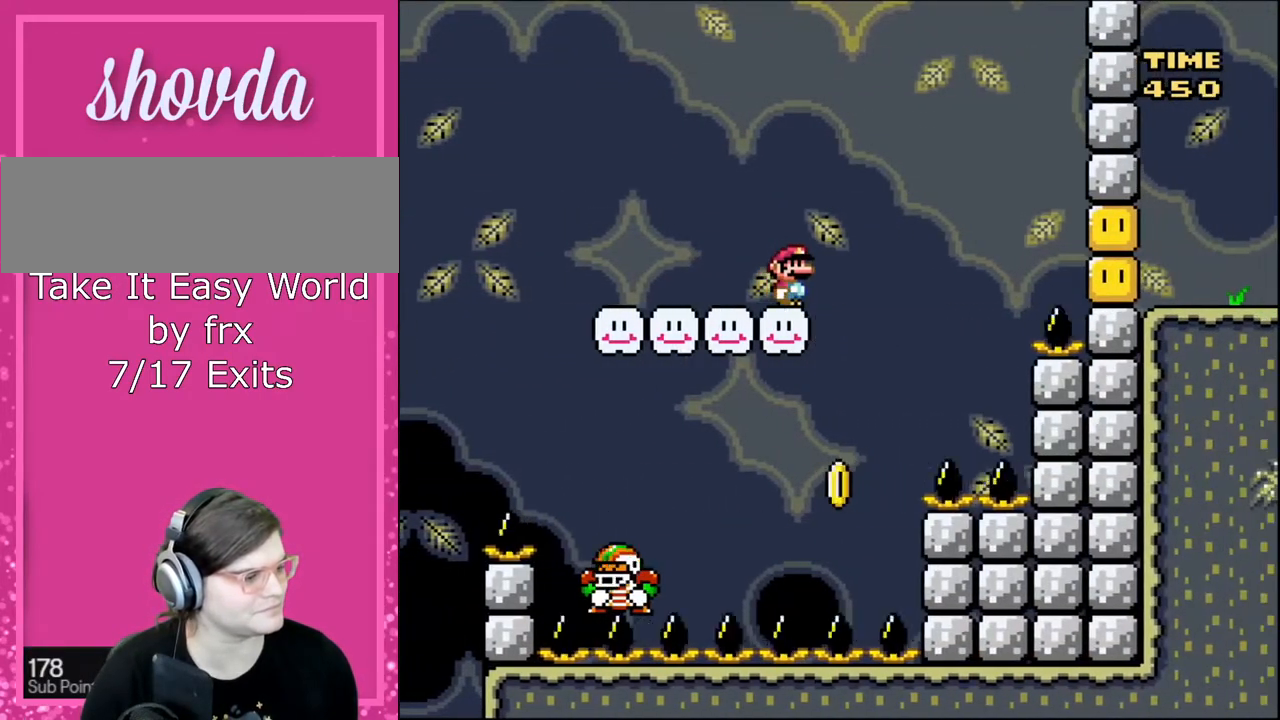
{"buttons": ["B", "Y"], "events": [[333, "B", "down"], [333, "DPAD_RIGHT", "down"], [500, "DPAD_RIGHT", "up"]]}
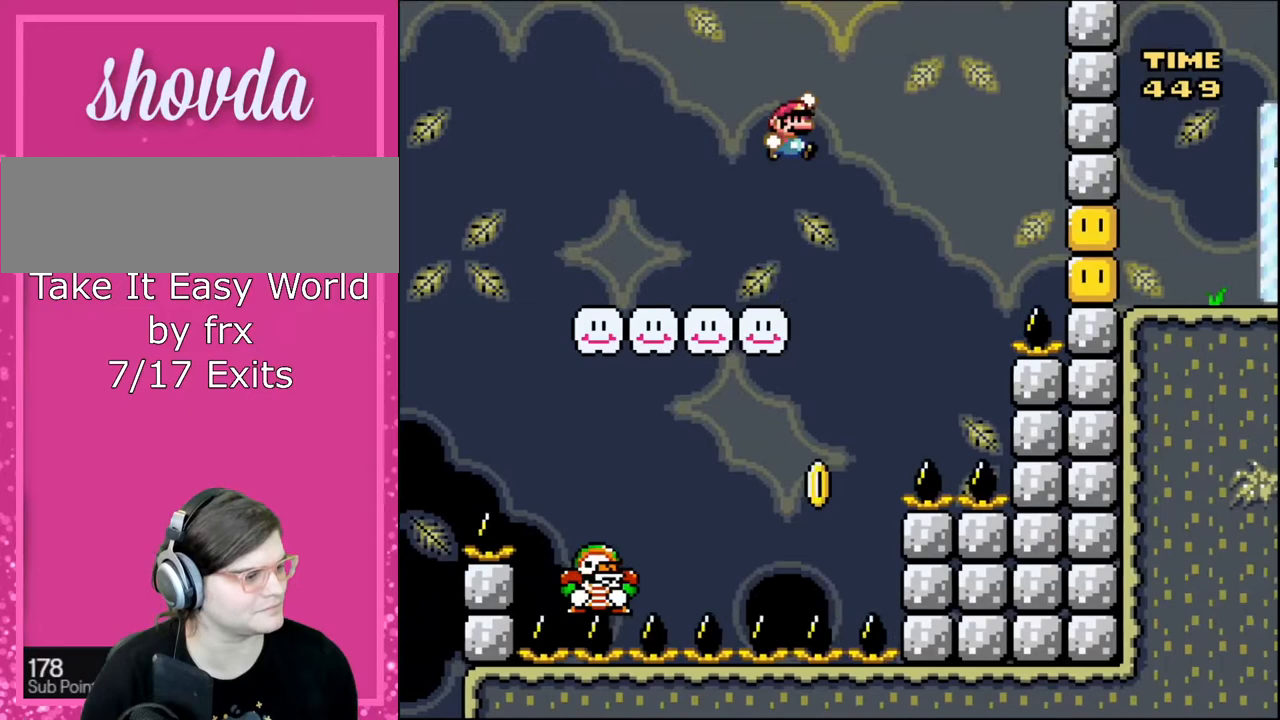
{"buttons": ["Y"], "events": [[200, "DPAD_LEFT", "down"], [267, "DPAD_UP", "down"], [367, "DPAD_UP", "up"], [434, "DPAD_LEFT", "up"], [500, "B", "up"]]}
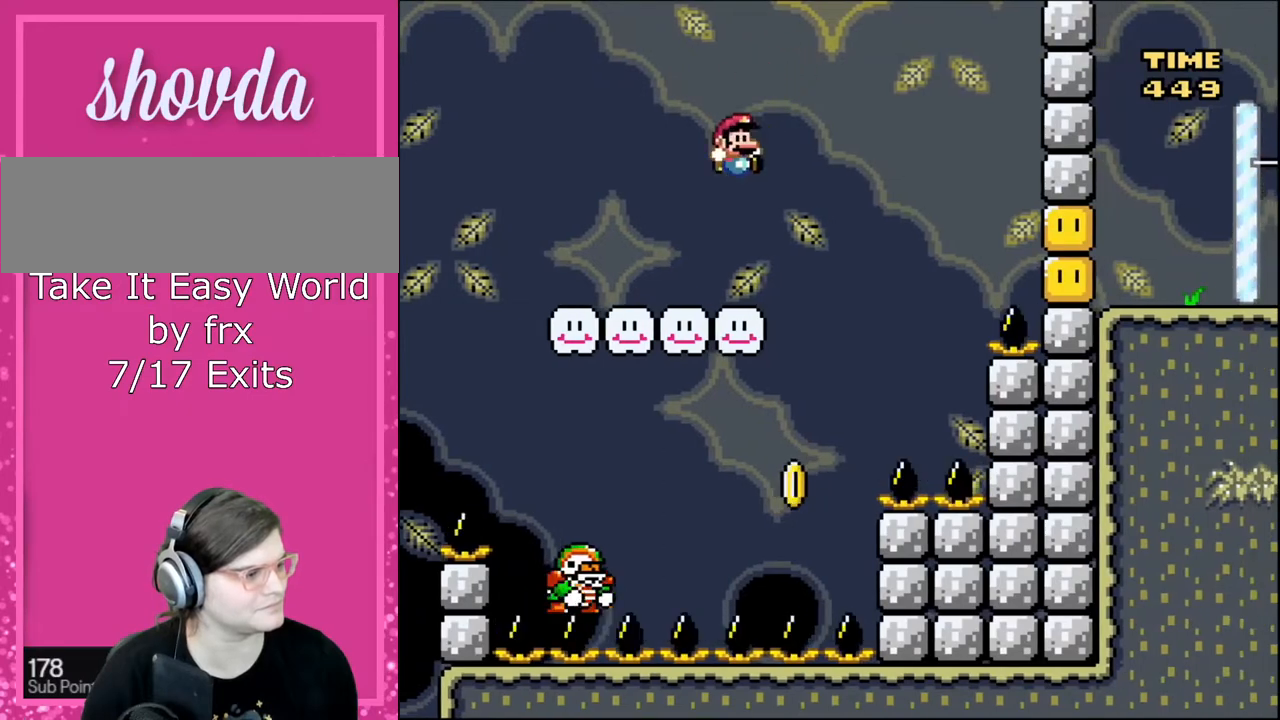
{"buttons": ["B", "Y", "DPAD_RIGHT"], "events": [[34, "DPAD_RIGHT", "down"], [101, "DPAD_RIGHT", "up"], [501, "B", "down"], [501, "DPAD_RIGHT", "down"]]}
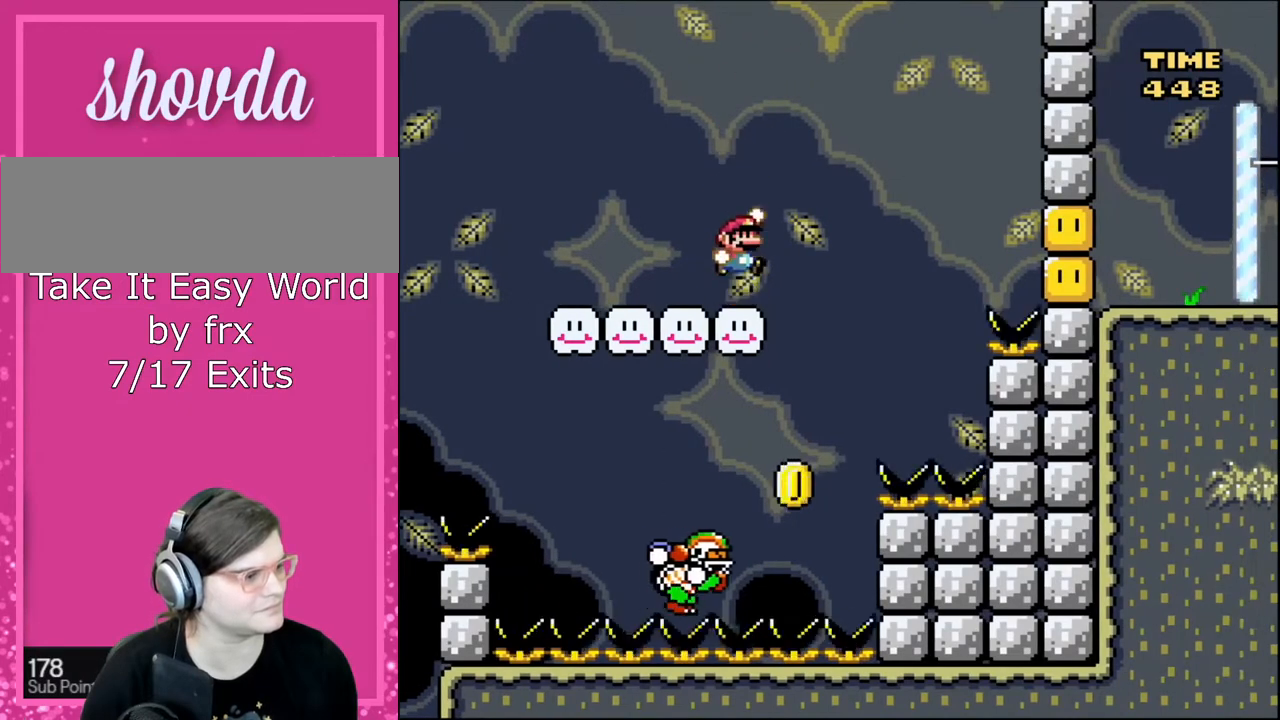
{"buttons": ["B", "Y", "DPAD_LEFT"], "events": [[100, "B", "up"], [167, "DPAD_RIGHT", "up"], [467, "B", "down"], [501, "DPAD_LEFT", "down"]]}
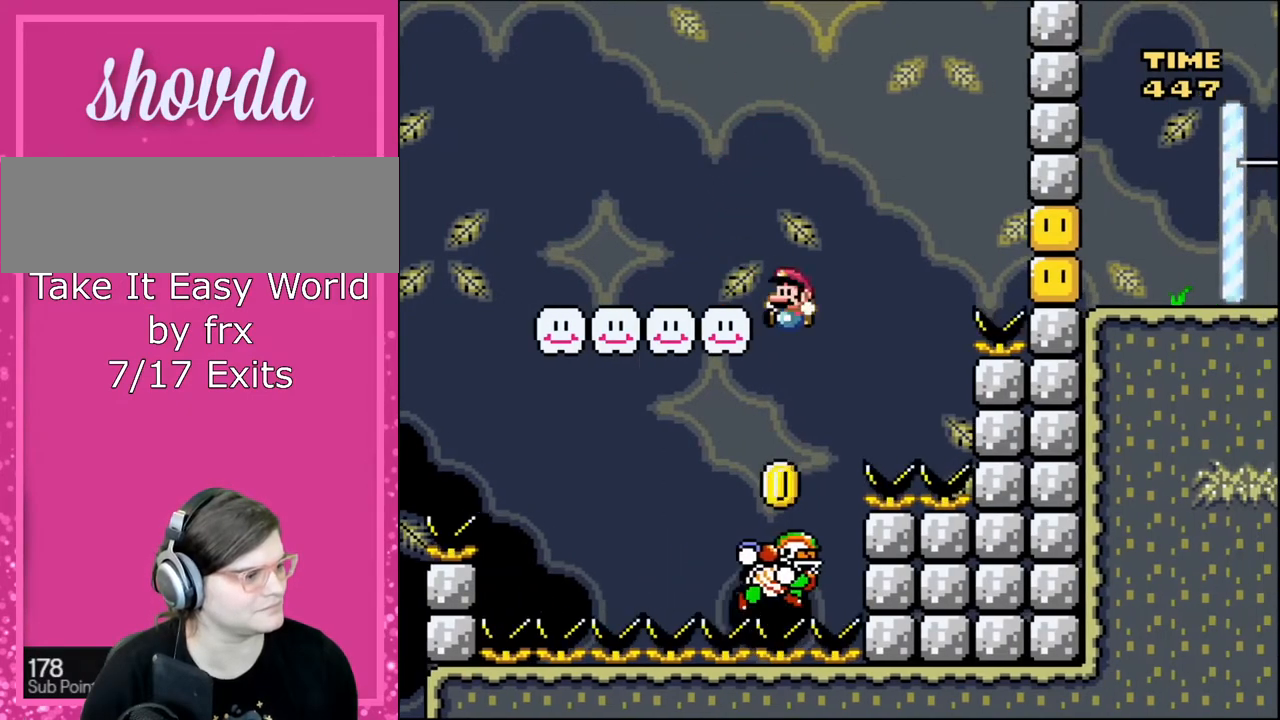
{"buttons": ["B", "Y", "DPAD_LEFT"], "events": [[133, "DPAD_LEFT", "up"], [166, "DPAD_RIGHT", "down"], [333, "DPAD_LEFT", "down"], [333, "DPAD_RIGHT", "up"], [333, "DPAD_UP", "down"], [367, "DPAD_UP", "up"]]}
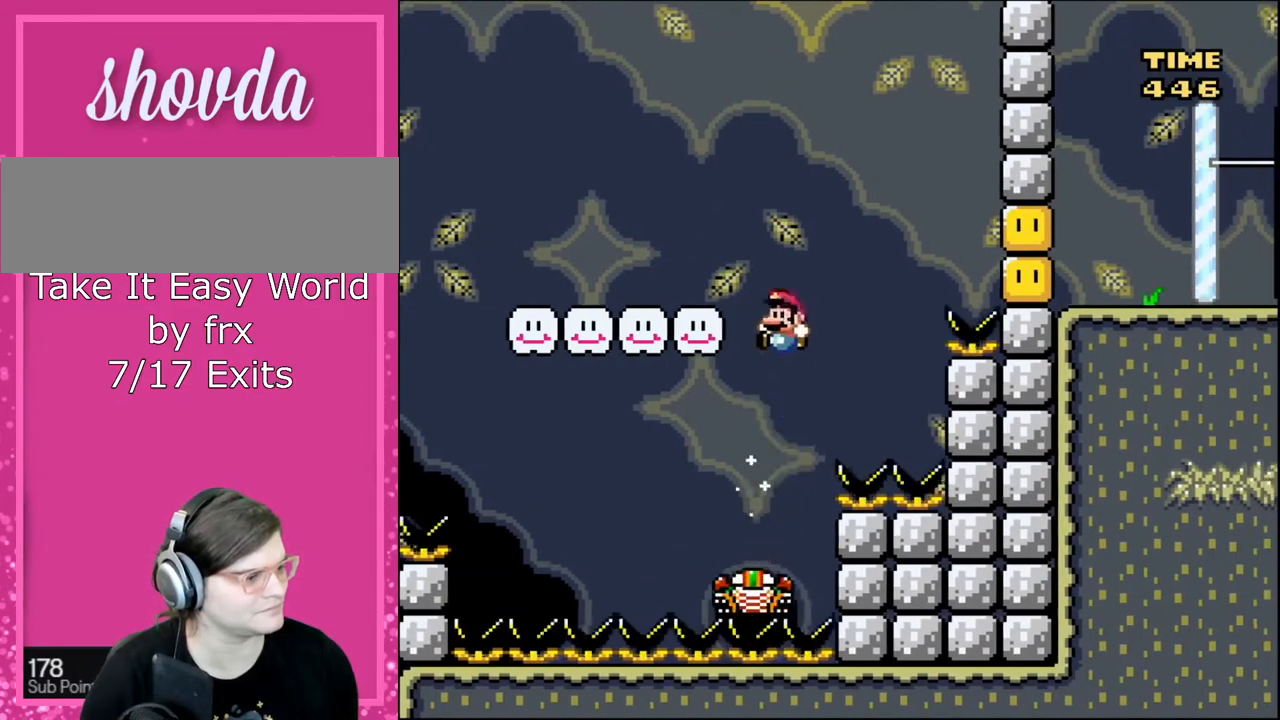
{"buttons": ["Y"], "events": [[33, "DPAD_UP", "down"], [200, "DPAD_UP", "up"], [234, "DPAD_LEFT", "up"], [267, "DPAD_RIGHT", "down"], [367, "DPAD_RIGHT", "up"], [434, "B", "up"]]}
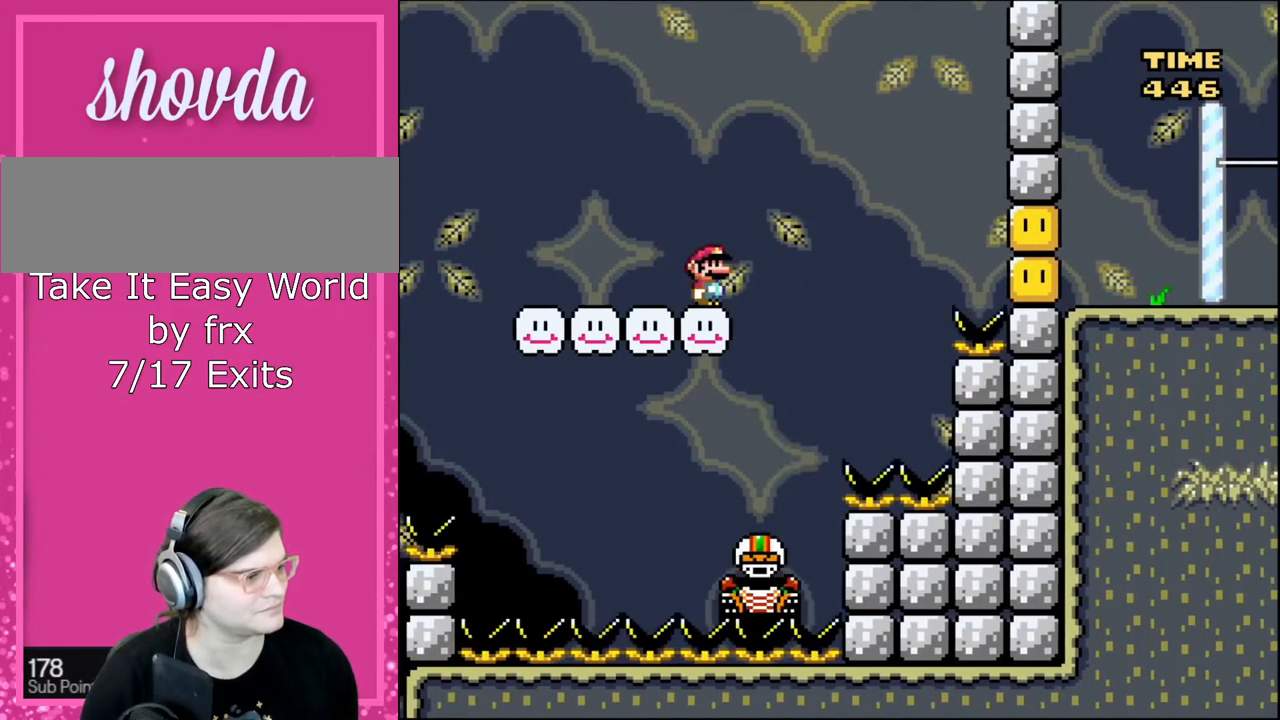
{"buttons": ["B", "Y", "DPAD_RIGHT"], "events": [[233, "DPAD_RIGHT", "down"], [367, "B", "down"]]}
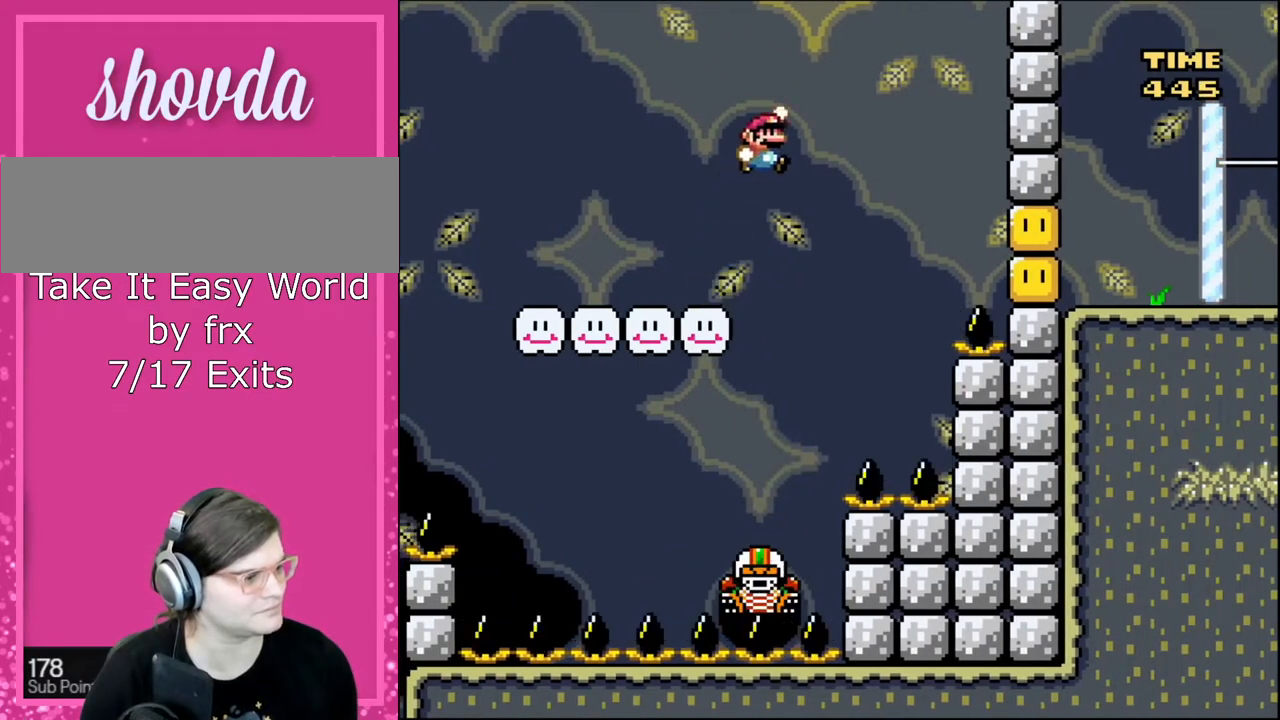
{"buttons": ["B", "Y", "DPAD_LEFT"], "events": [[67, "DPAD_RIGHT", "up"], [167, "DPAD_LEFT", "down"], [334, "DPAD_LEFT", "up"], [367, "DPAD_LEFT", "down"]]}
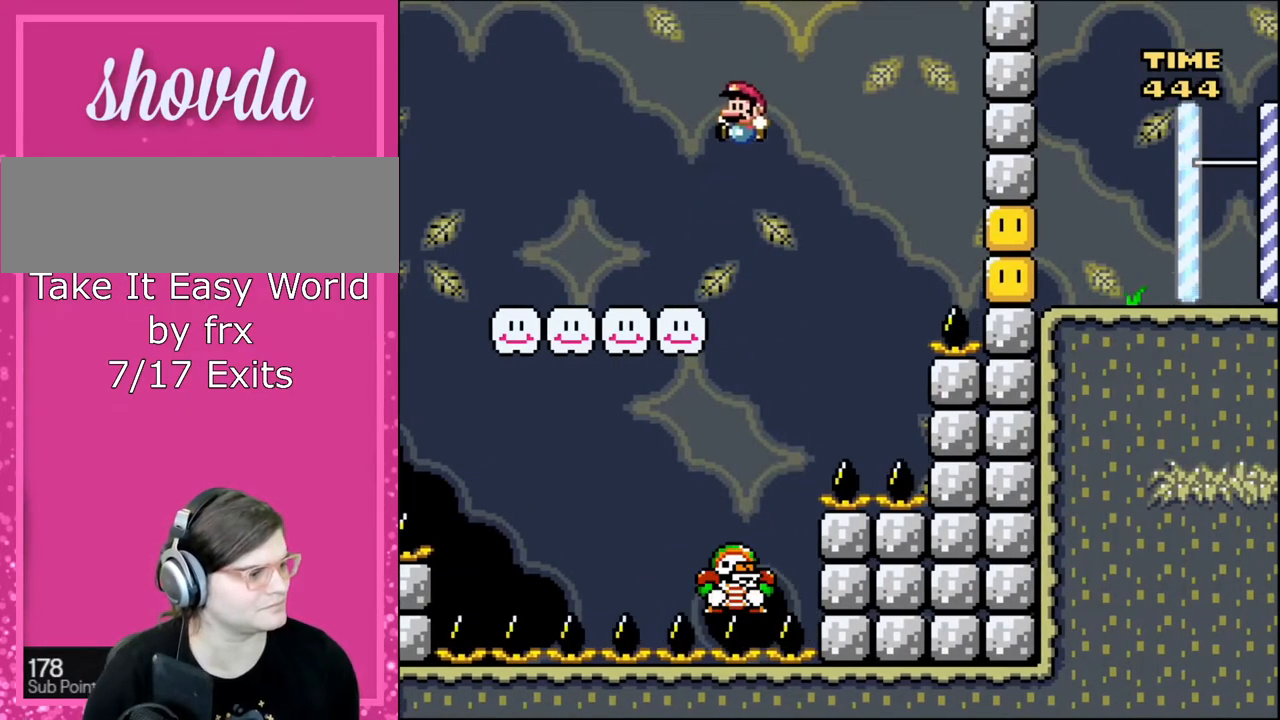
{"buttons": ["Y"], "events": [[233, "DPAD_LEFT", "up"], [266, "DPAD_RIGHT", "down"], [333, "B", "up"], [367, "DPAD_RIGHT", "up"]]}
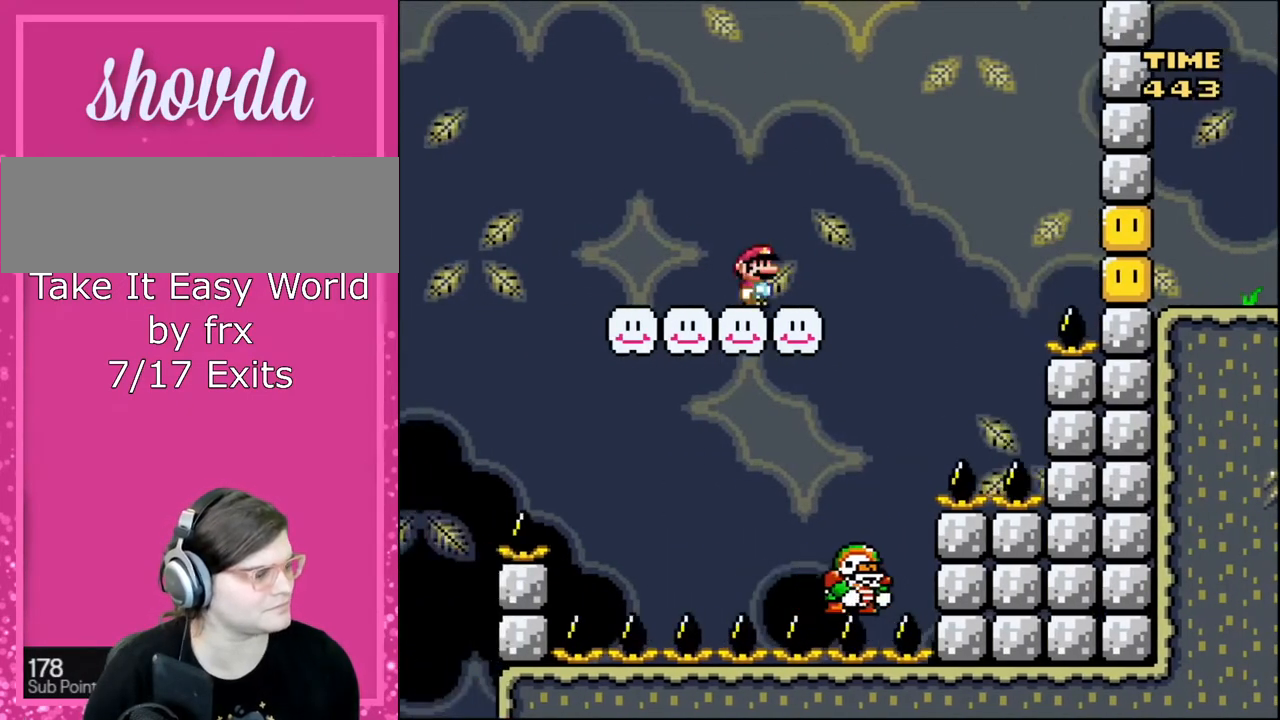
{"buttons": ["Y"], "events": [[67, "DPAD_RIGHT", "down"], [167, "DPAD_RIGHT", "up"]]}
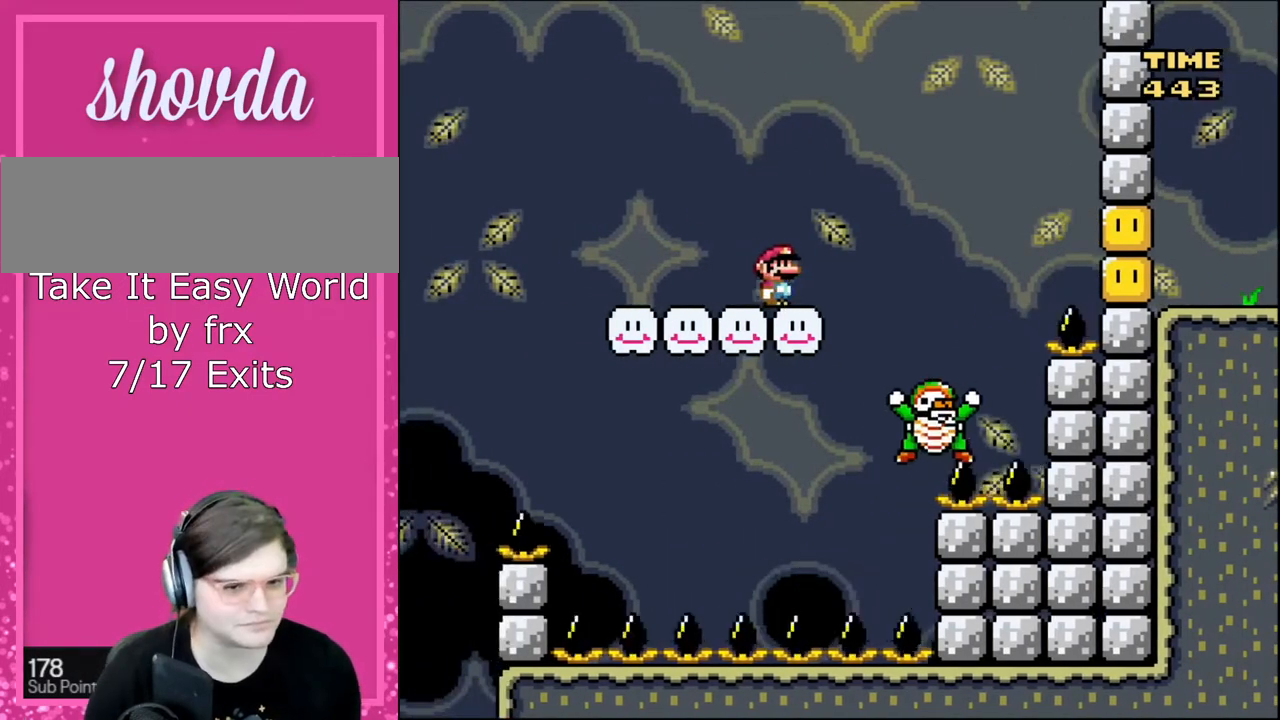
{"buttons": ["Y"], "events": []}
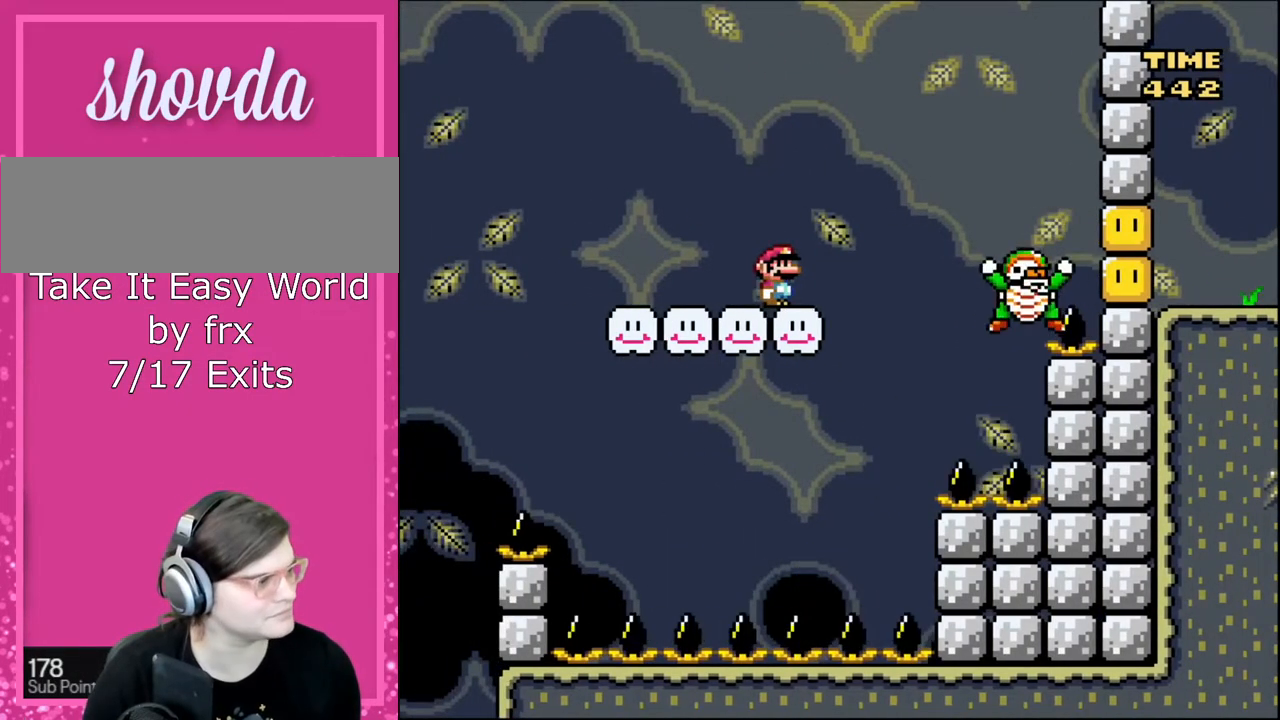
{"buttons": ["Y"], "events": []}
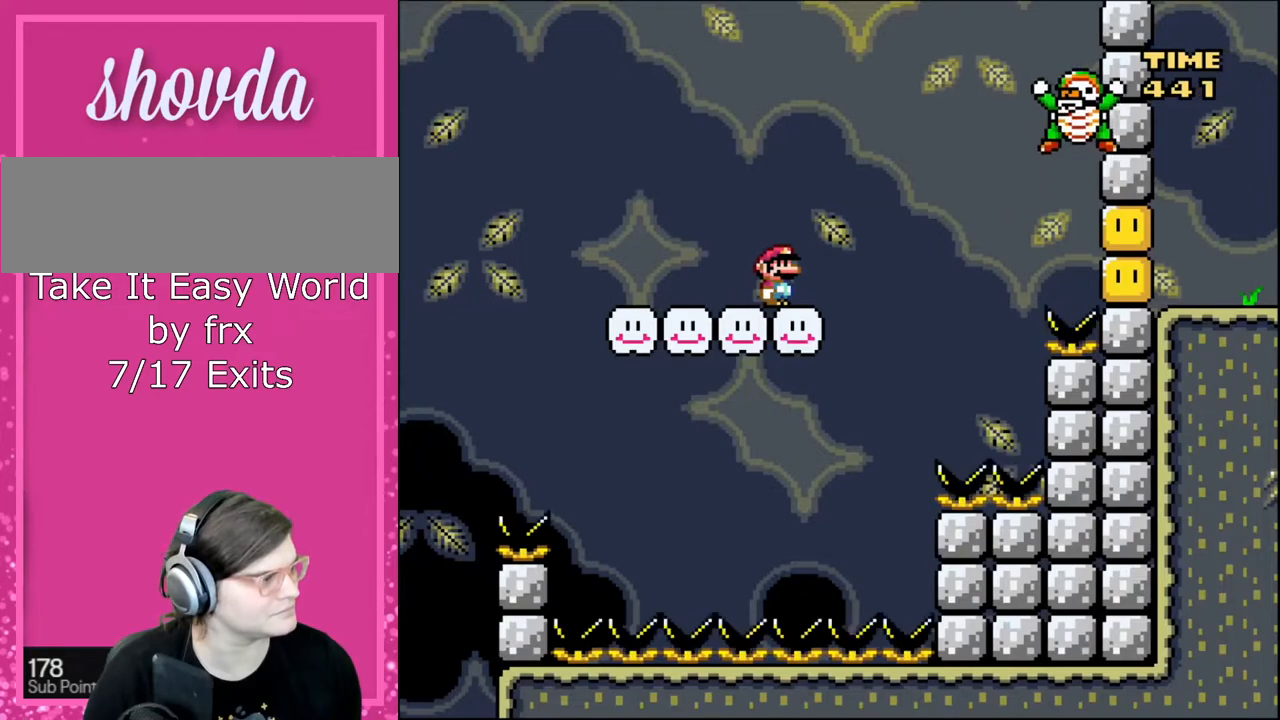
{"buttons": ["Y"], "events": []}
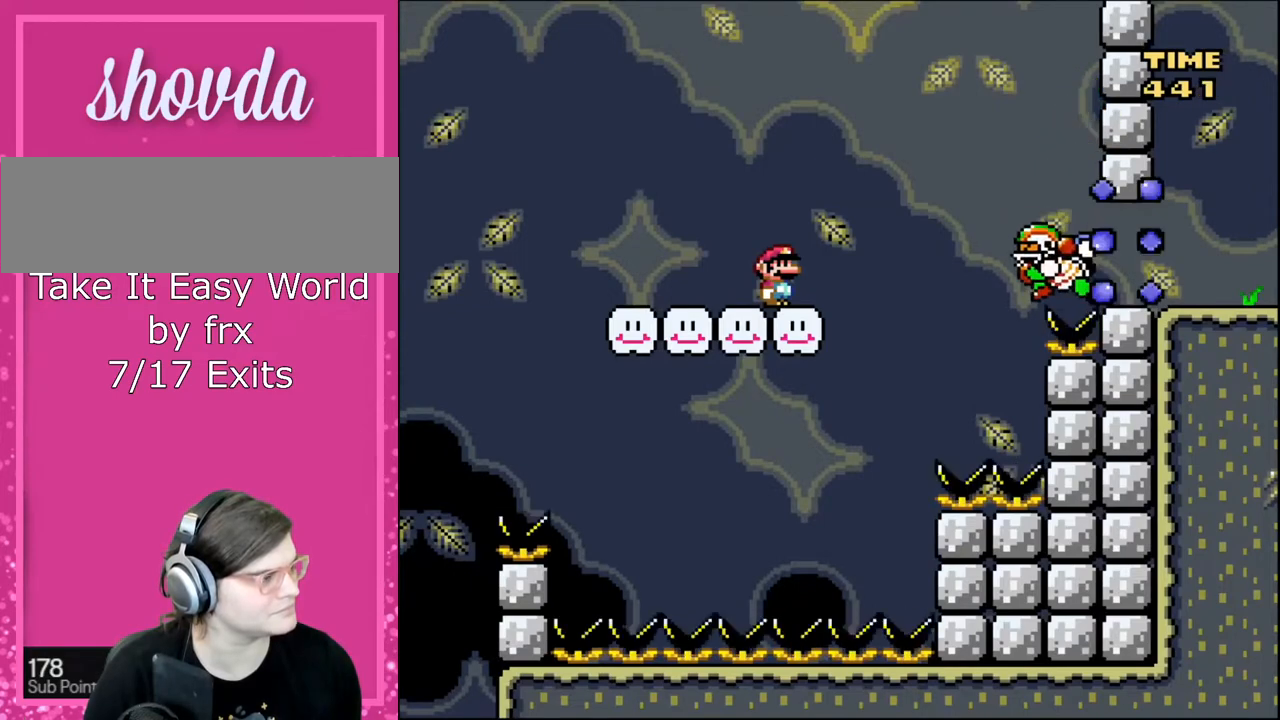
{"buttons": ["Y"], "events": []}
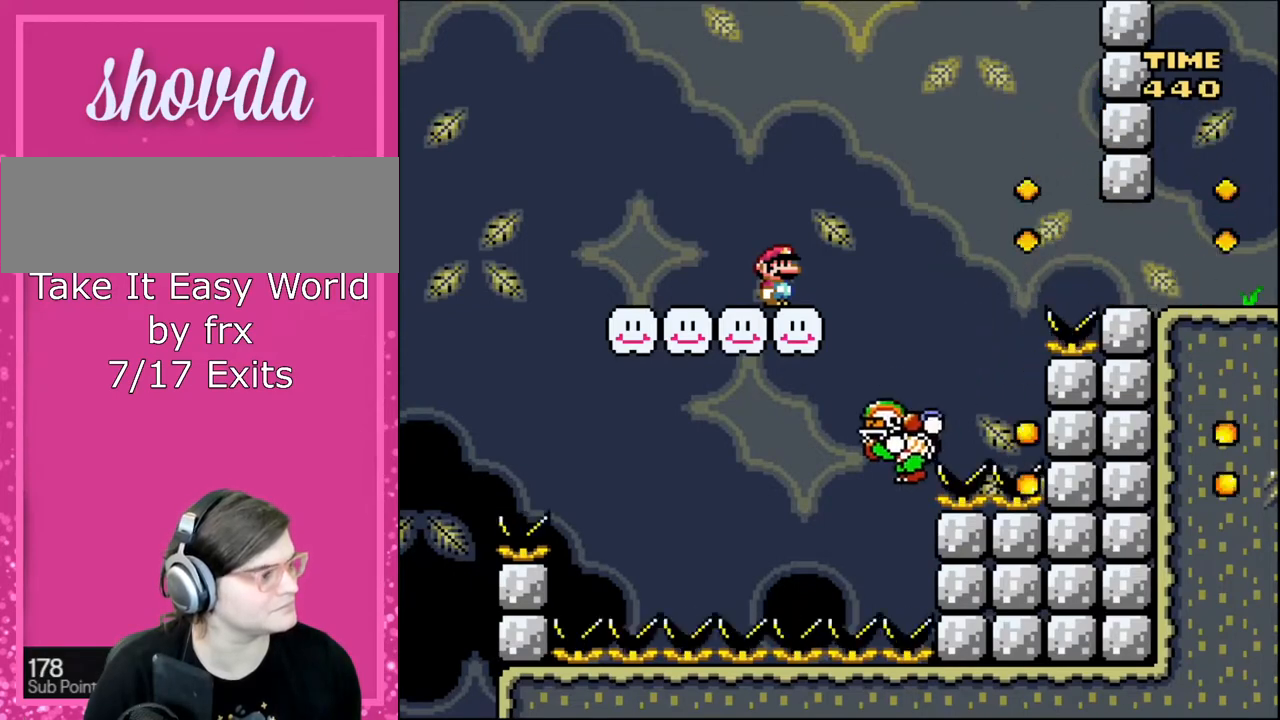
{"buttons": ["Y"], "events": []}
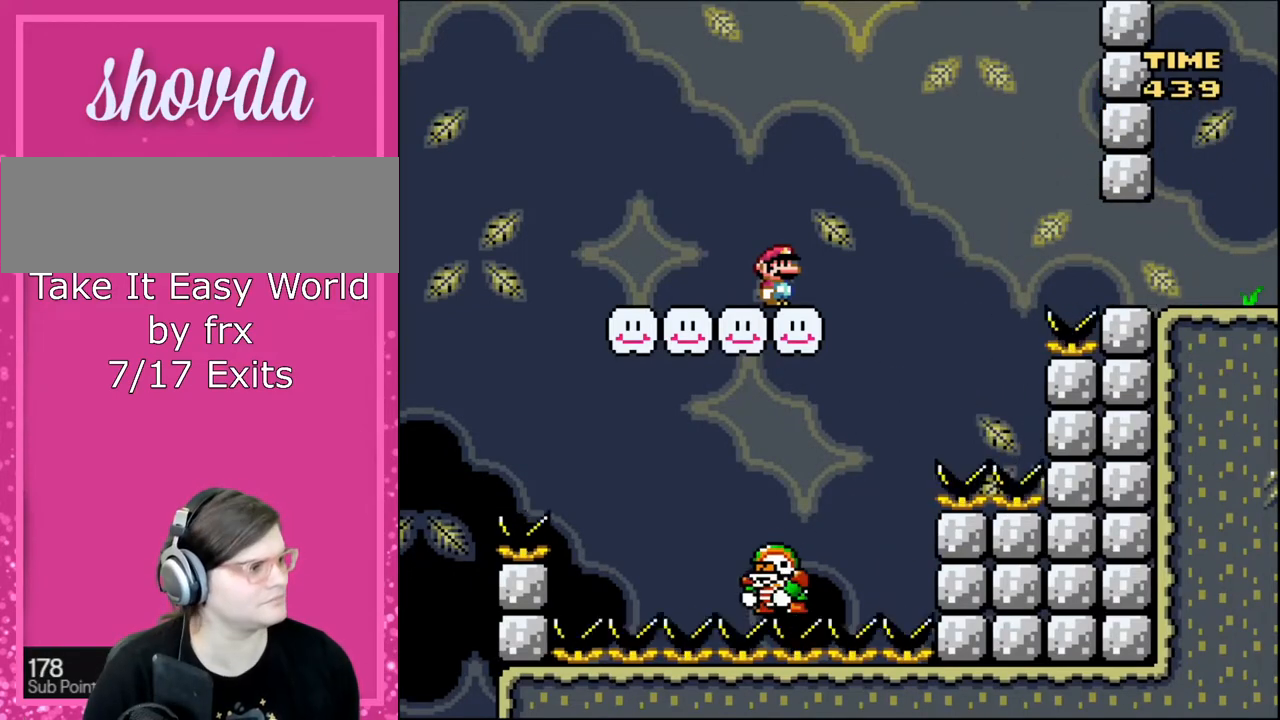
{"buttons": ["X"], "events": [[334, "Y", "up"], [367, "X", "down"]]}
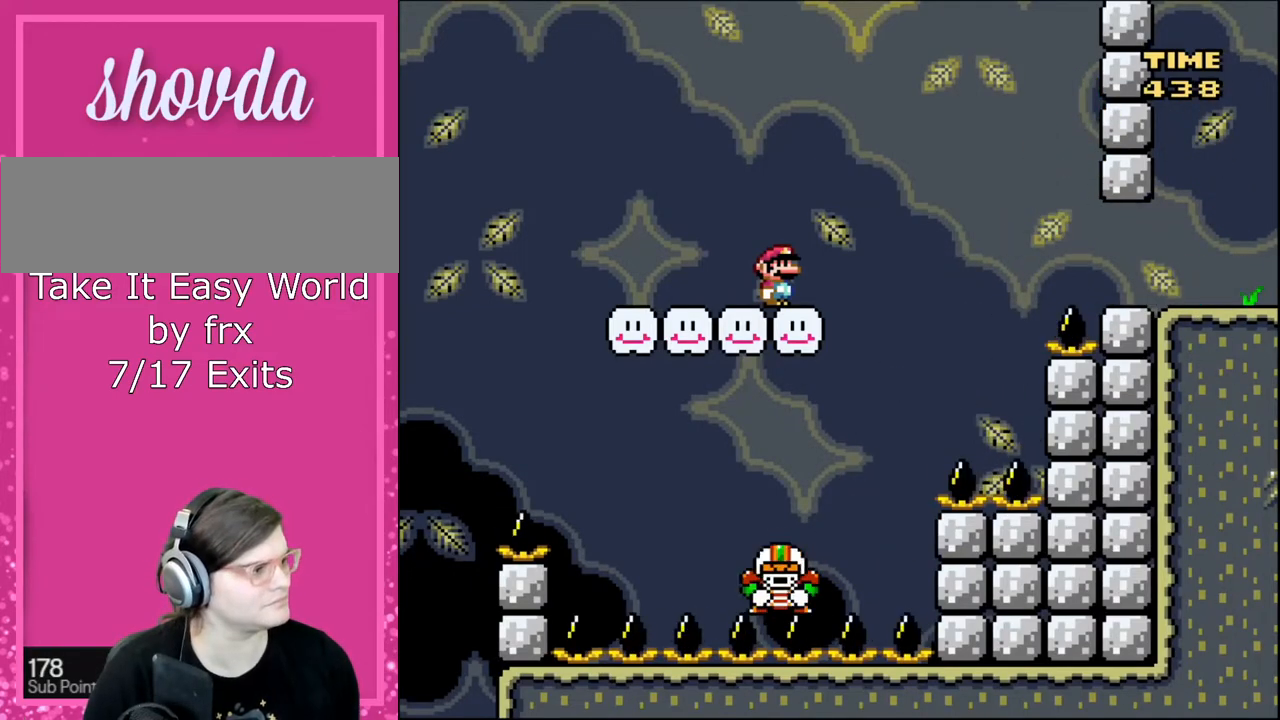
{"buttons": ["A", "X", "DPAD_RIGHT"], "events": [[133, "DPAD_RIGHT", "down"], [333, "A", "down"]]}
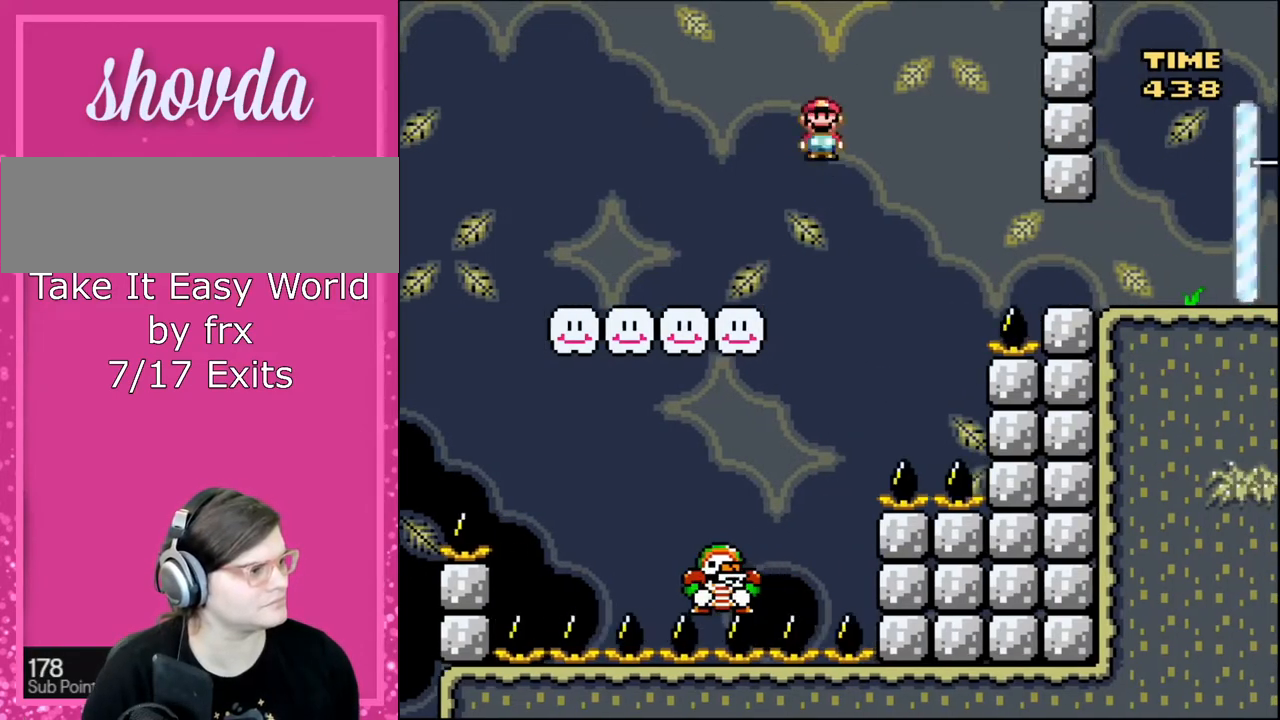
{"buttons": ["A", "X", "DPAD_RIGHT"], "events": [[133, "A", "up"], [267, "A", "down"]]}
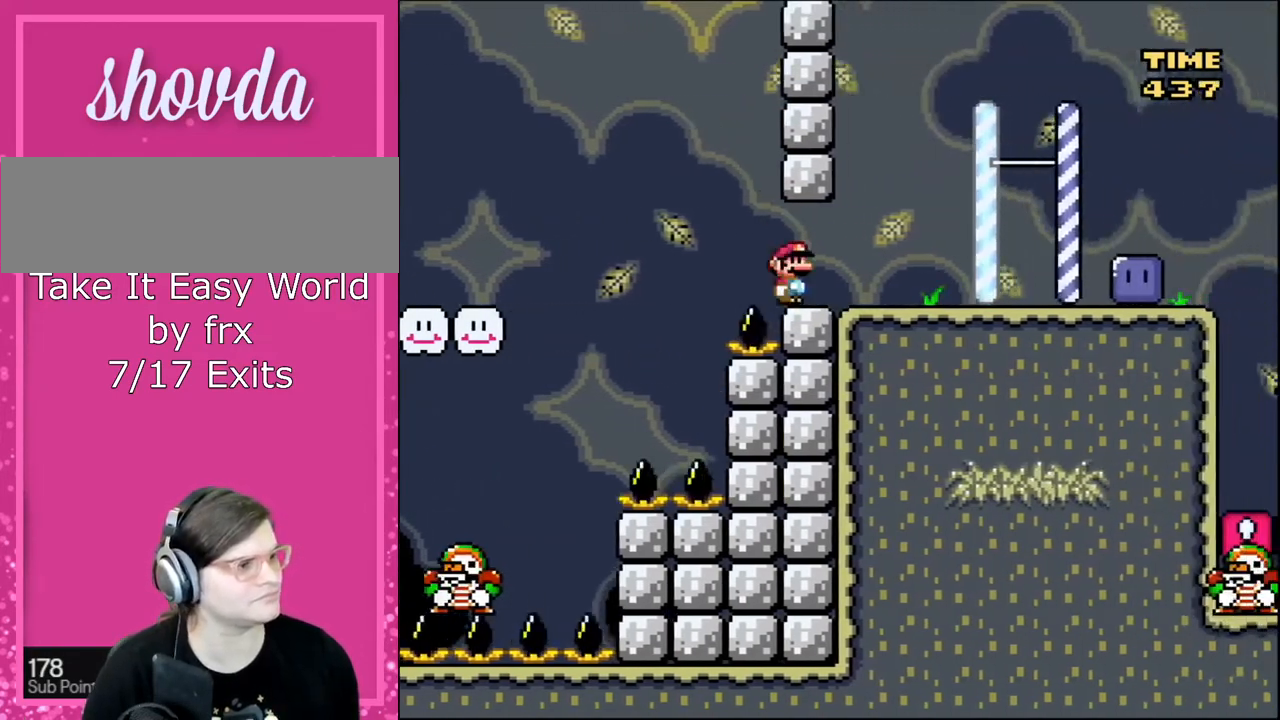
{"buttons": ["Y", "DPAD_UP"], "events": [[266, "A", "up"], [300, "Y", "down"], [333, "X", "up"], [367, "B", "down"], [433, "B", "up"], [467, "DPAD_UP", "down"], [500, "DPAD_RIGHT", "up"]]}